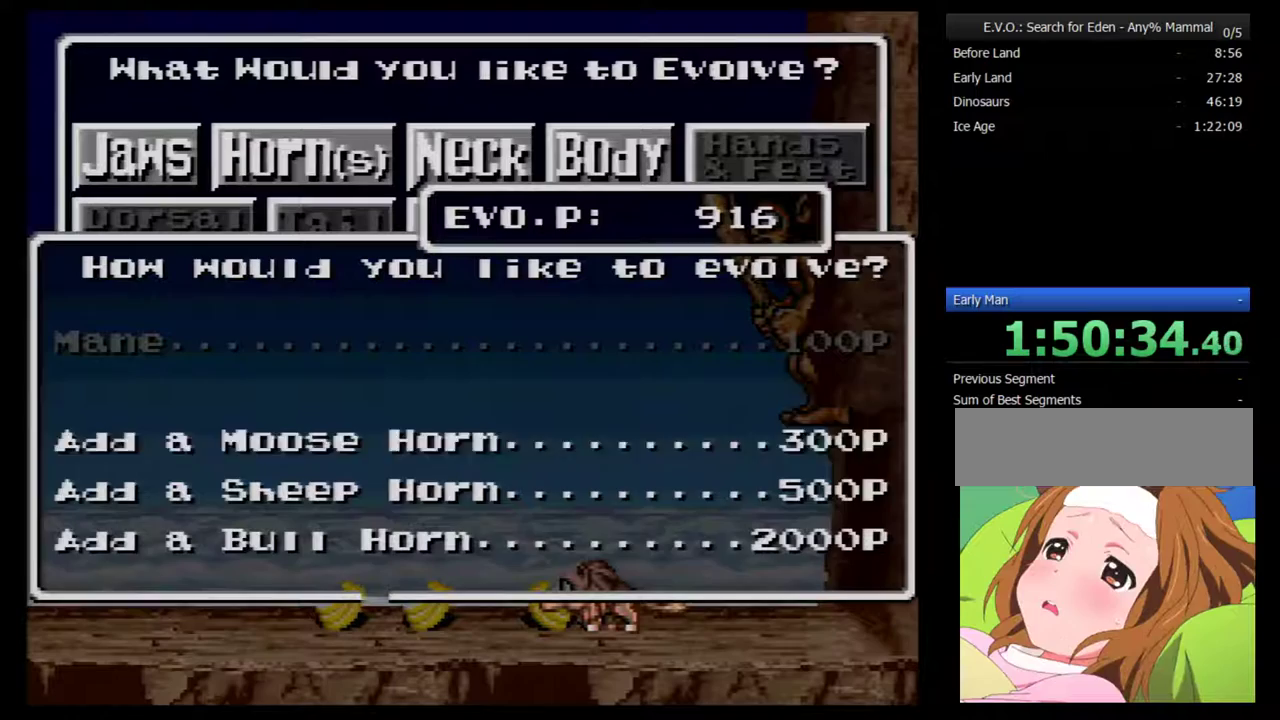
Gameplay with a controller (Nintendo layout); each line is a JSON object with the inputs held at the frame after it. "events" lists button and stick changes between this image and that frame as [ms after this image, input, new state], when the widget could be followed in between. Not read: L3 R3.
{"buttons": [], "events": [[17, "DPAD_DOWN", "down"], [83, "DPAD_DOWN", "up"], [150, "DPAD_DOWN", "down"], [233, "DPAD_DOWN", "up"], [267, "DPAD_DOWN", "down"], [333, "DPAD_DOWN", "up"], [383, "DPAD_DOWN", "down"], [483, "DPAD_DOWN", "up"]]}
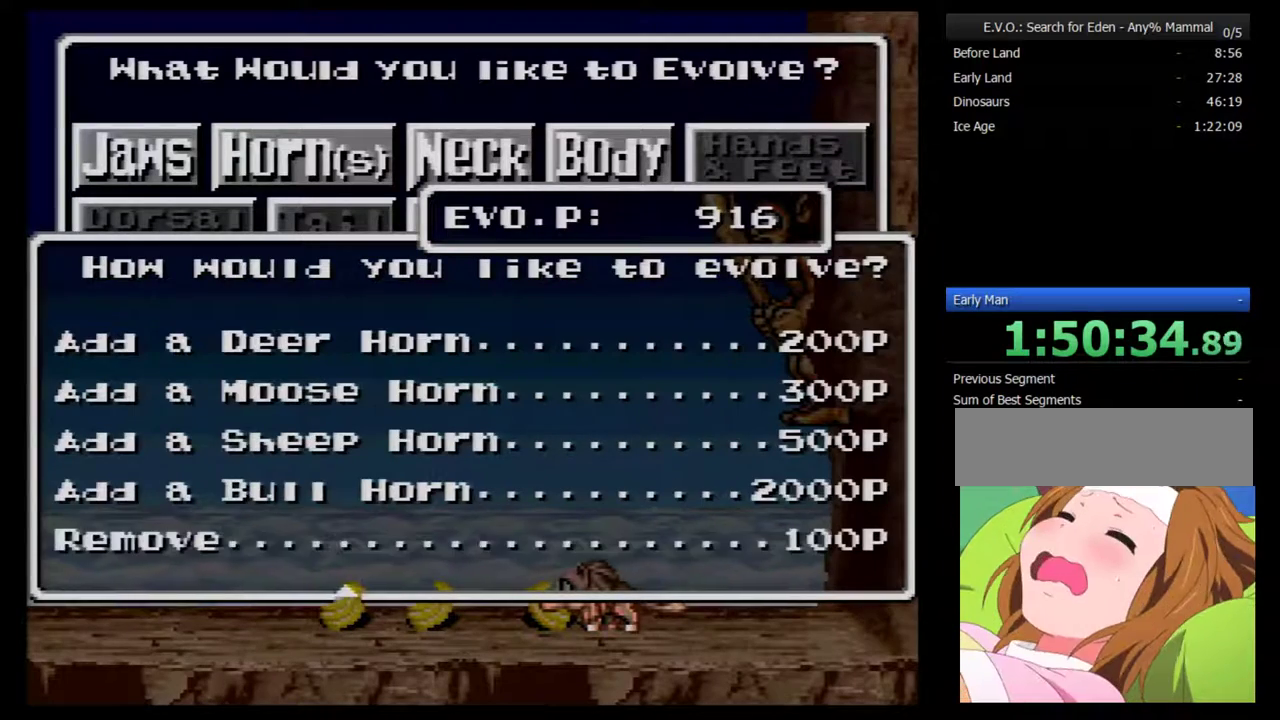
{"buttons": [], "events": [[17, "DPAD_DOWN", "down"], [117, "DPAD_DOWN", "up"], [267, "B", "down"], [333, "B", "up"], [383, "B", "down"], [483, "B", "up"]]}
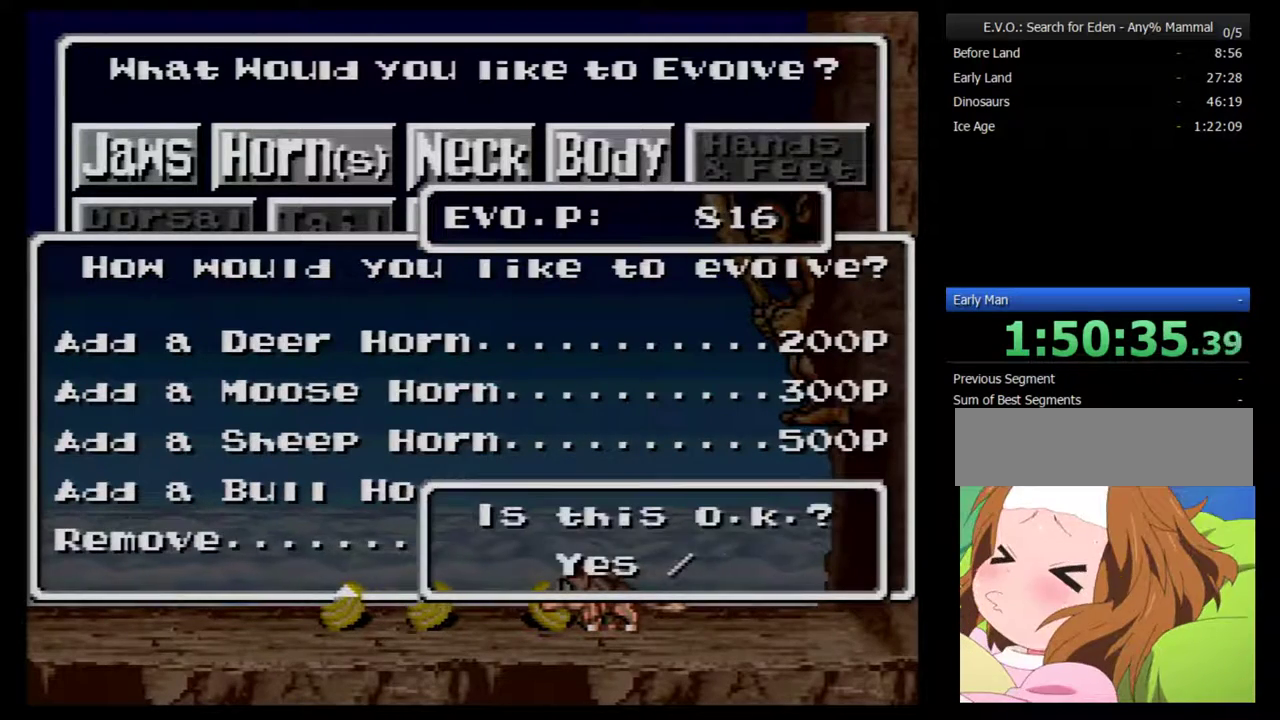
{"buttons": ["B"], "events": [[50, "B", "down"], [117, "B", "up"], [167, "B", "down"], [233, "B", "up"], [300, "B", "down"], [383, "B", "up"], [450, "B", "down"]]}
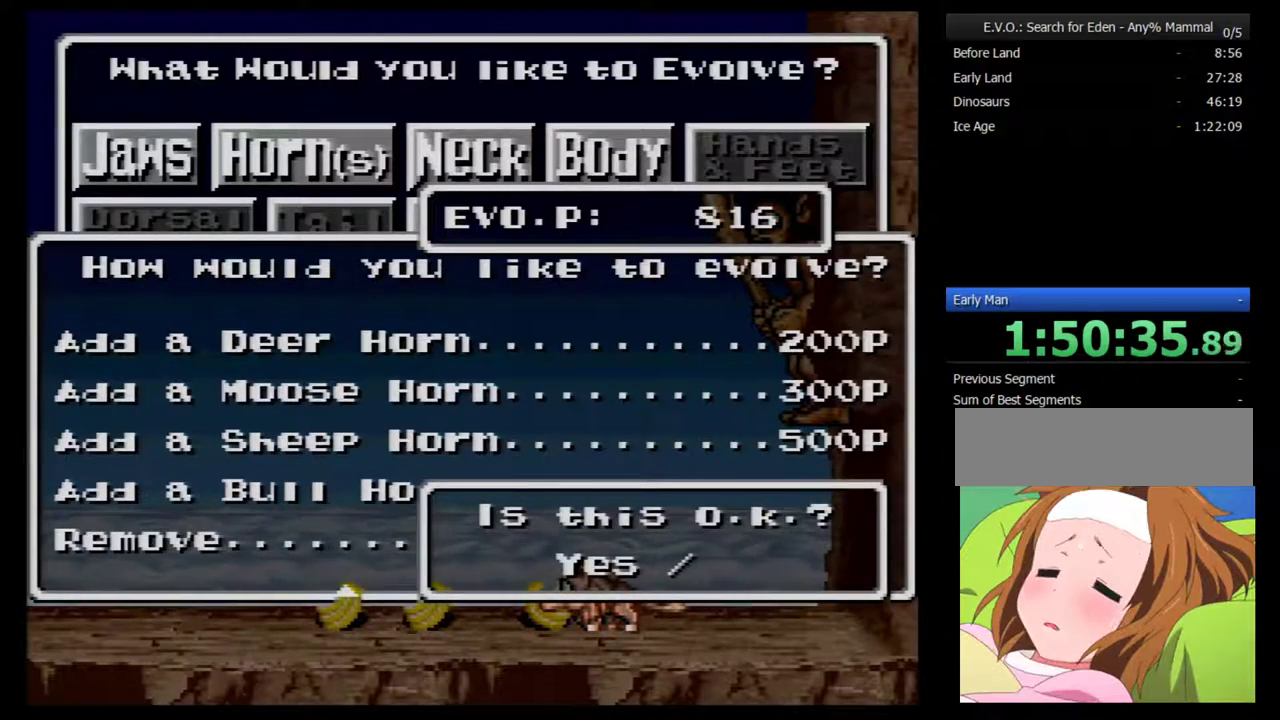
{"buttons": [], "events": [[50, "B", "up"], [133, "B", "down"], [200, "B", "up"]]}
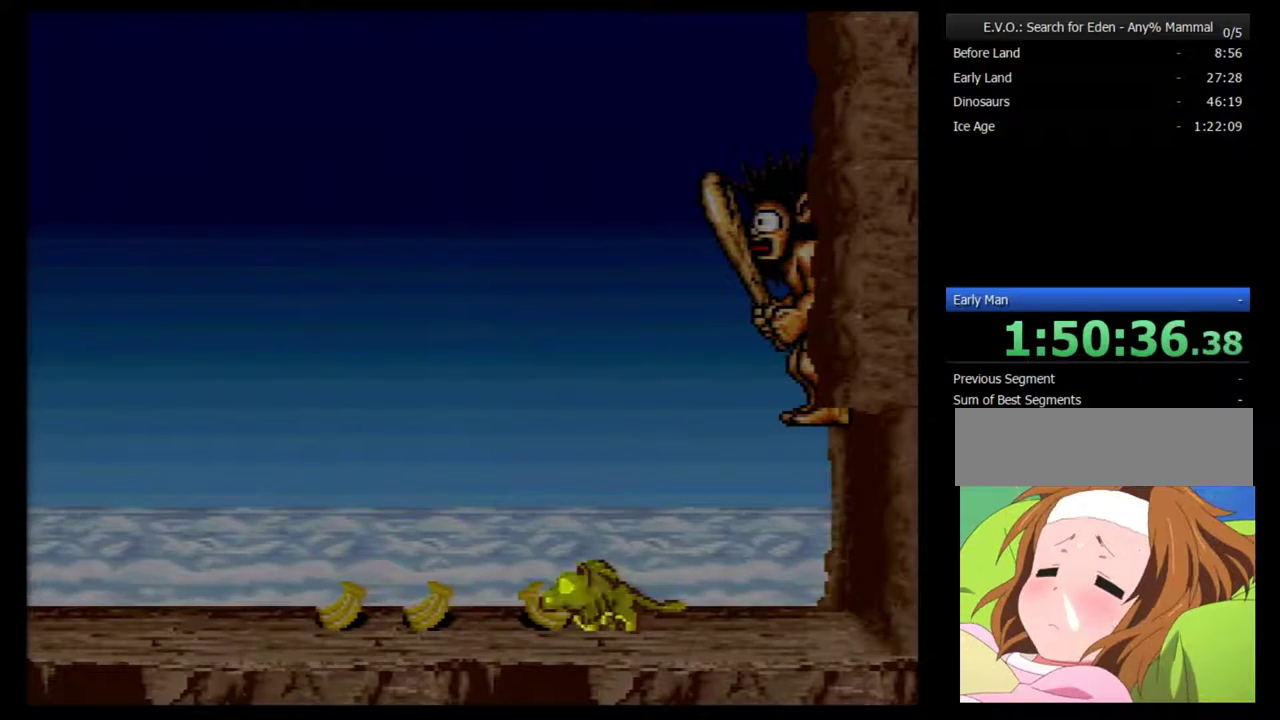
{"buttons": [], "events": []}
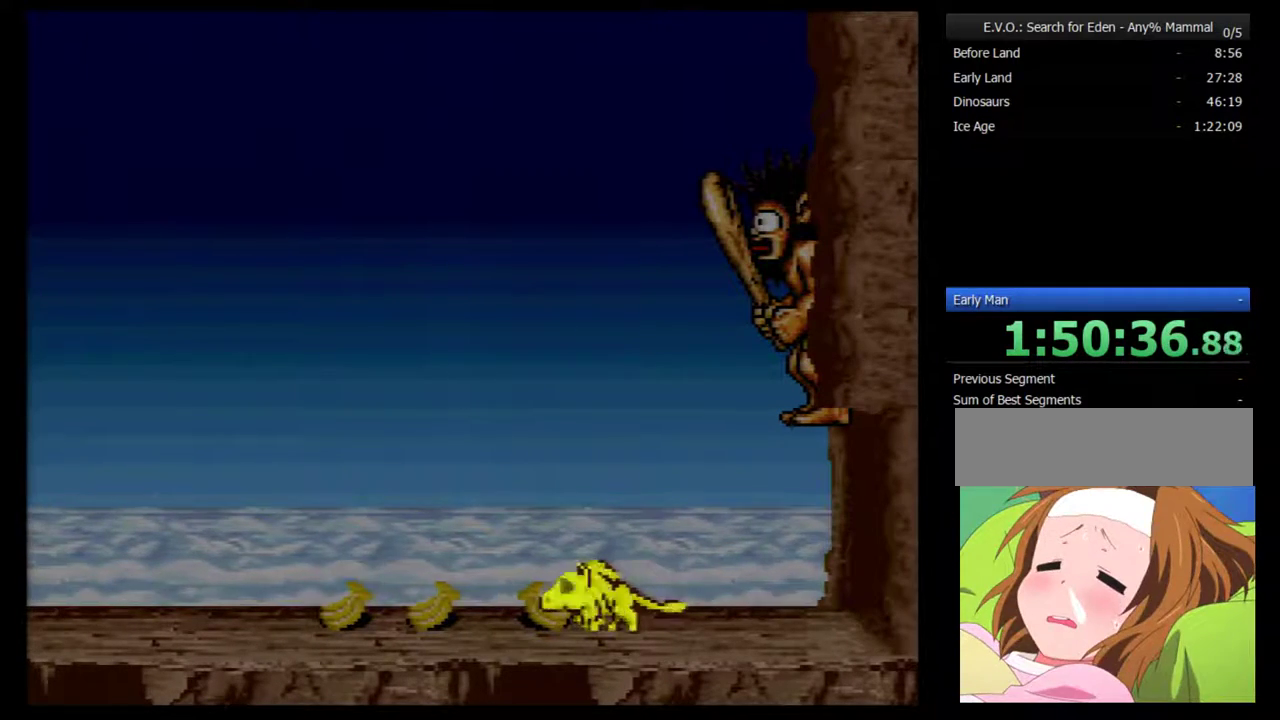
{"buttons": ["DPAD_RIGHT"], "events": [[167, "DPAD_RIGHT", "down"]]}
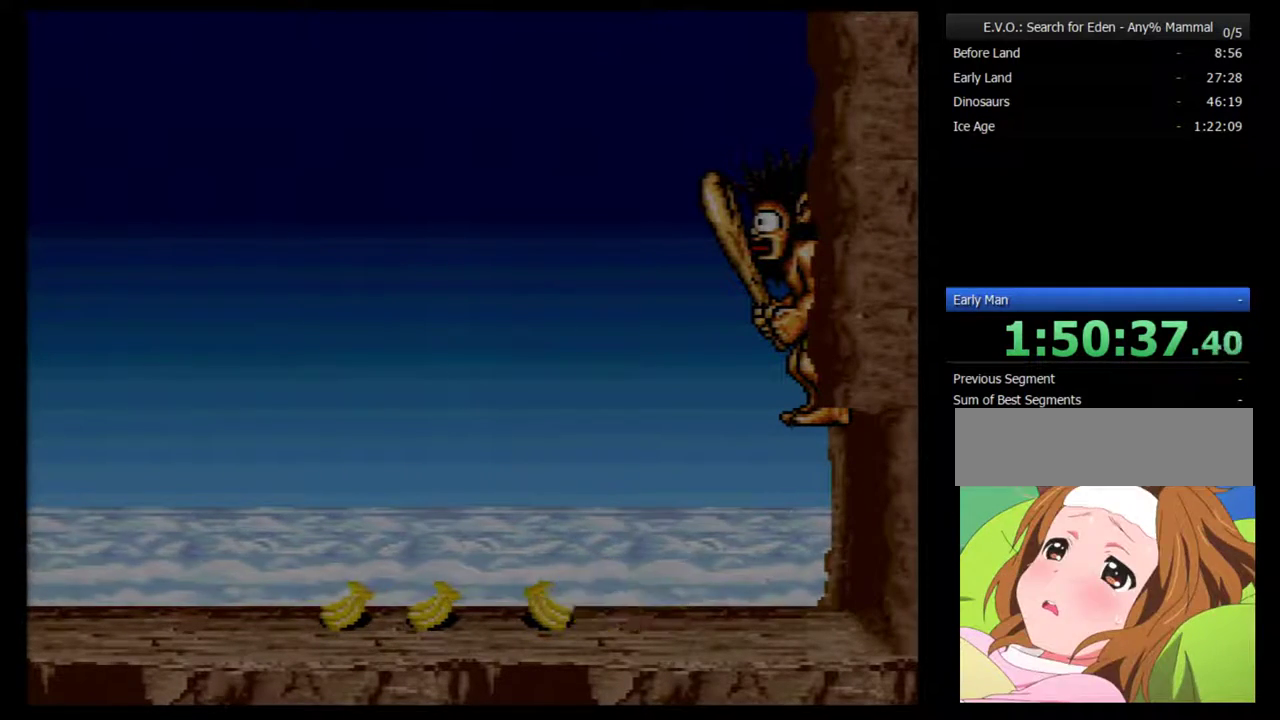
{"buttons": ["DPAD_RIGHT"], "events": []}
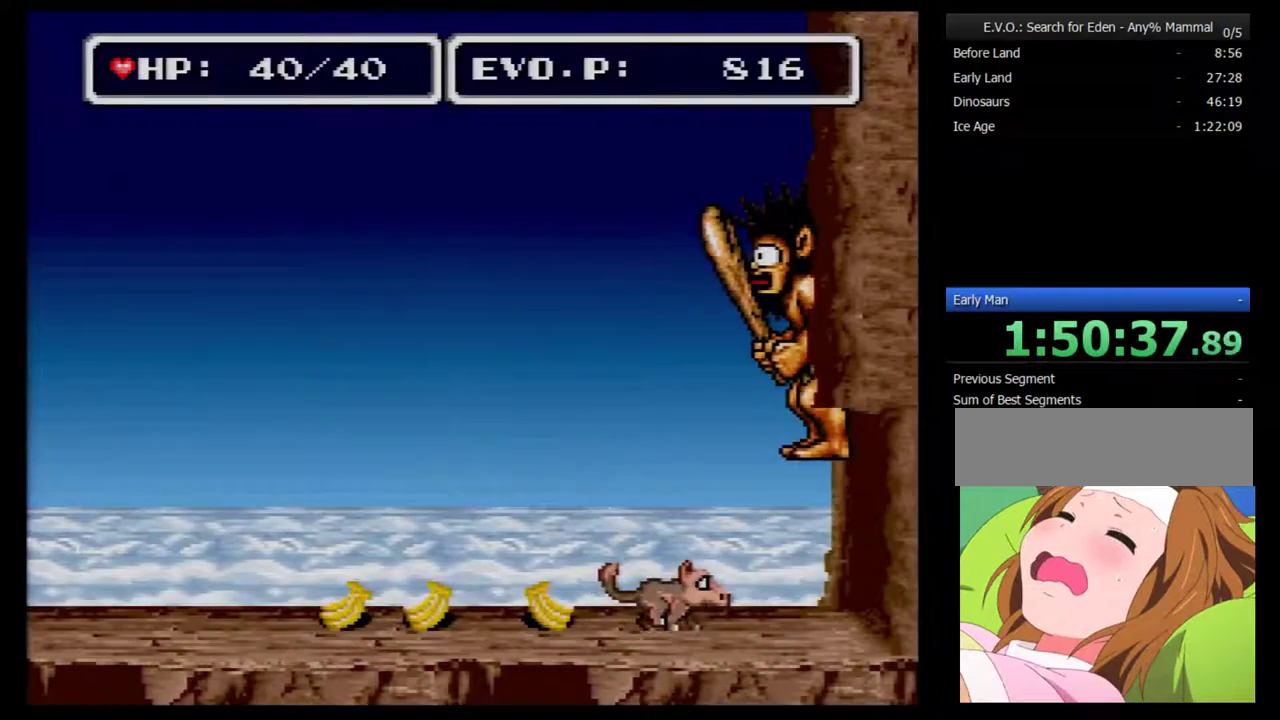
{"buttons": ["A"], "events": [[100, "DPAD_LEFT", "down"], [100, "DPAD_RIGHT", "up"], [183, "A", "down"], [217, "DPAD_LEFT", "up"], [283, "A", "up"], [350, "A", "down"], [400, "A", "up"], [467, "A", "down"]]}
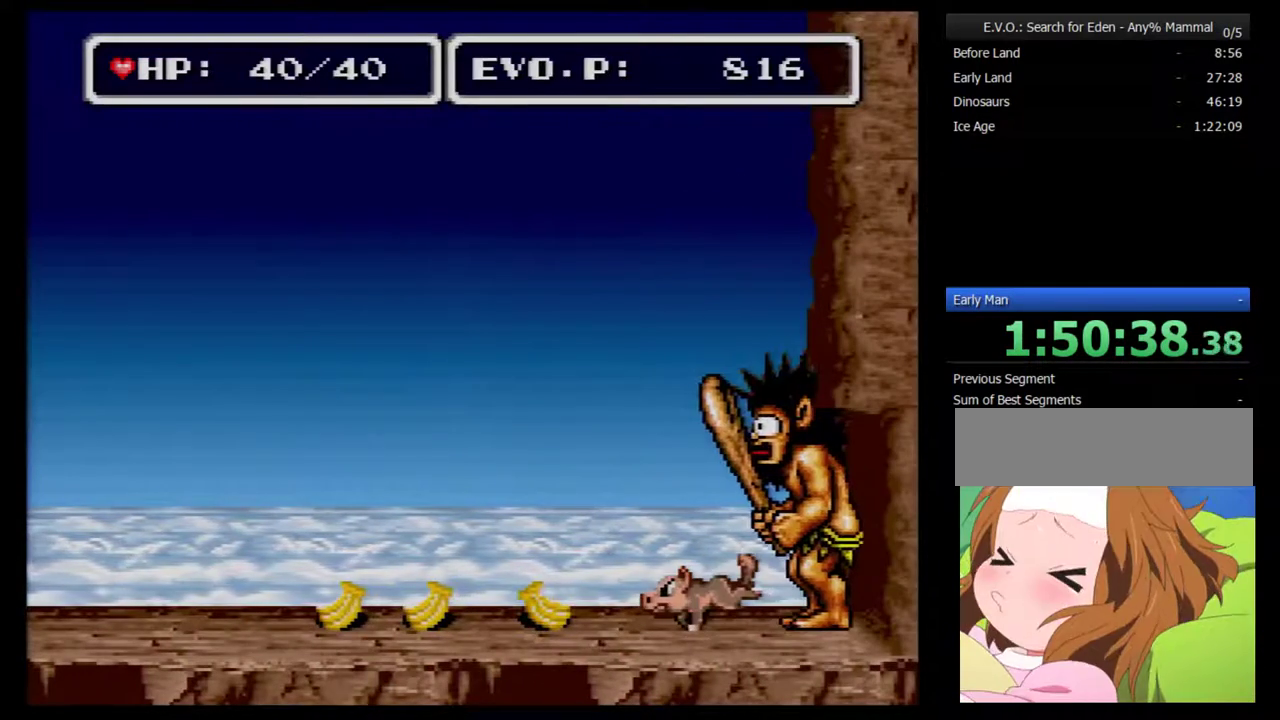
{"buttons": ["A"], "events": [[33, "A", "up"], [100, "A", "down"], [183, "A", "up"], [500, "A", "down"]]}
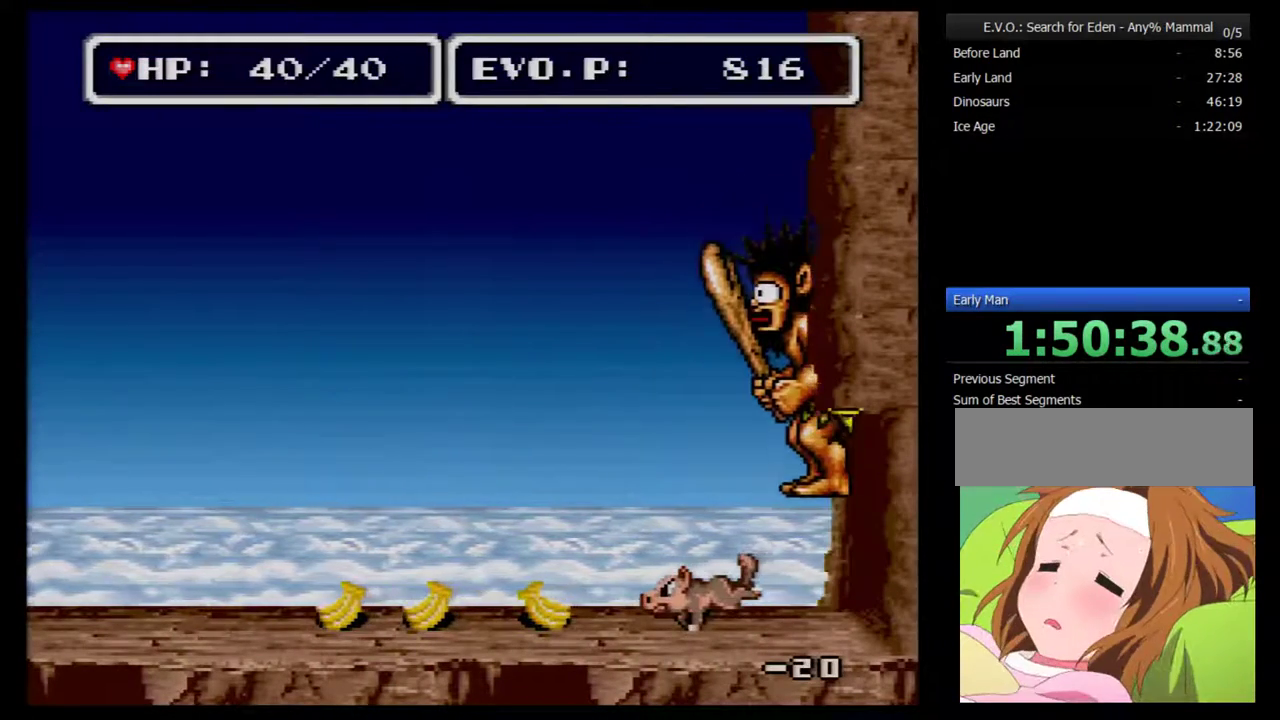
{"buttons": ["A"], "events": []}
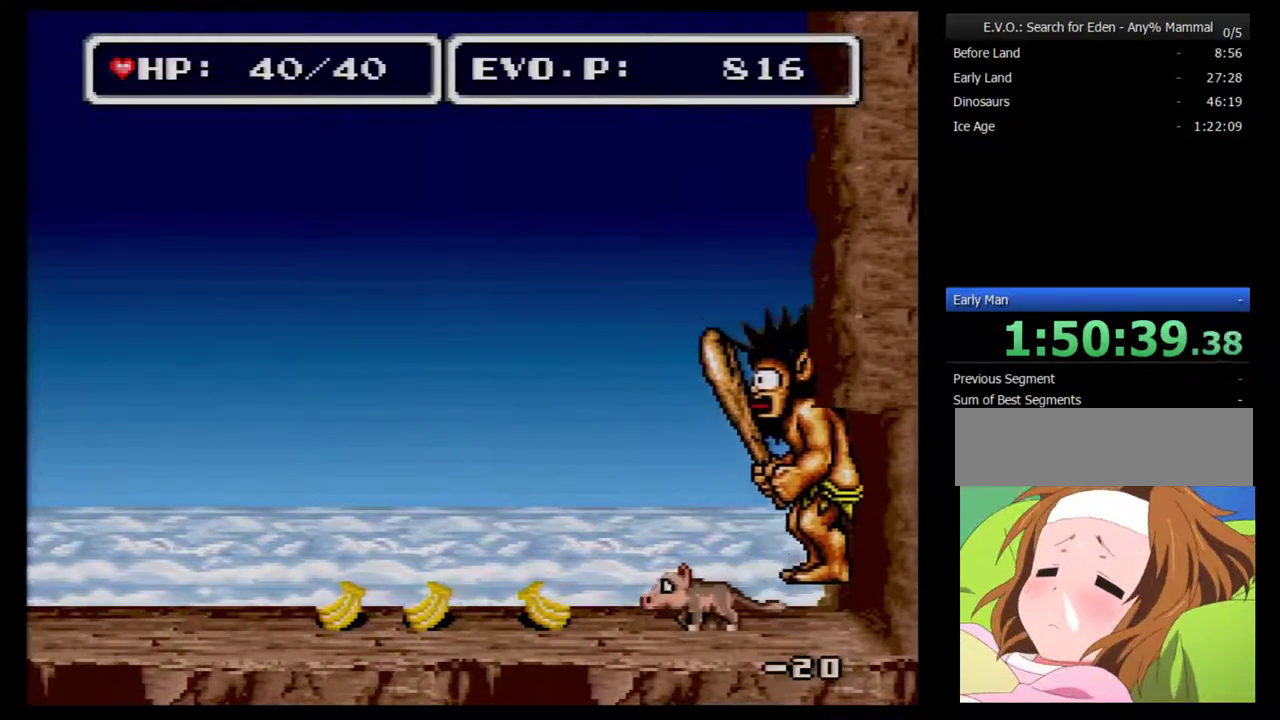
{"buttons": [], "events": [[33, "A", "up"], [83, "A", "down"], [183, "A", "up"], [250, "A", "down"], [333, "A", "up"], [400, "A", "down"], [467, "A", "up"]]}
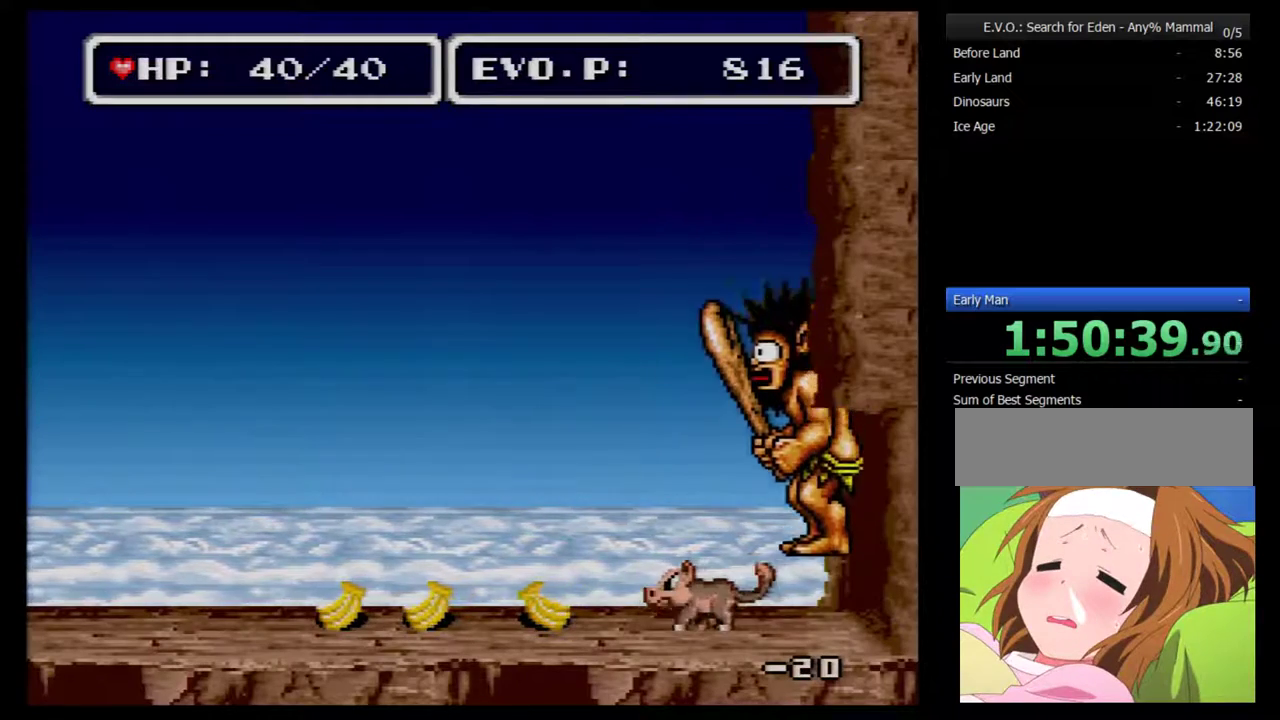
{"buttons": ["A"], "events": [[33, "A", "down"], [117, "A", "up"], [183, "A", "down"], [283, "A", "up"], [333, "A", "down"], [433, "A", "up"], [500, "A", "down"]]}
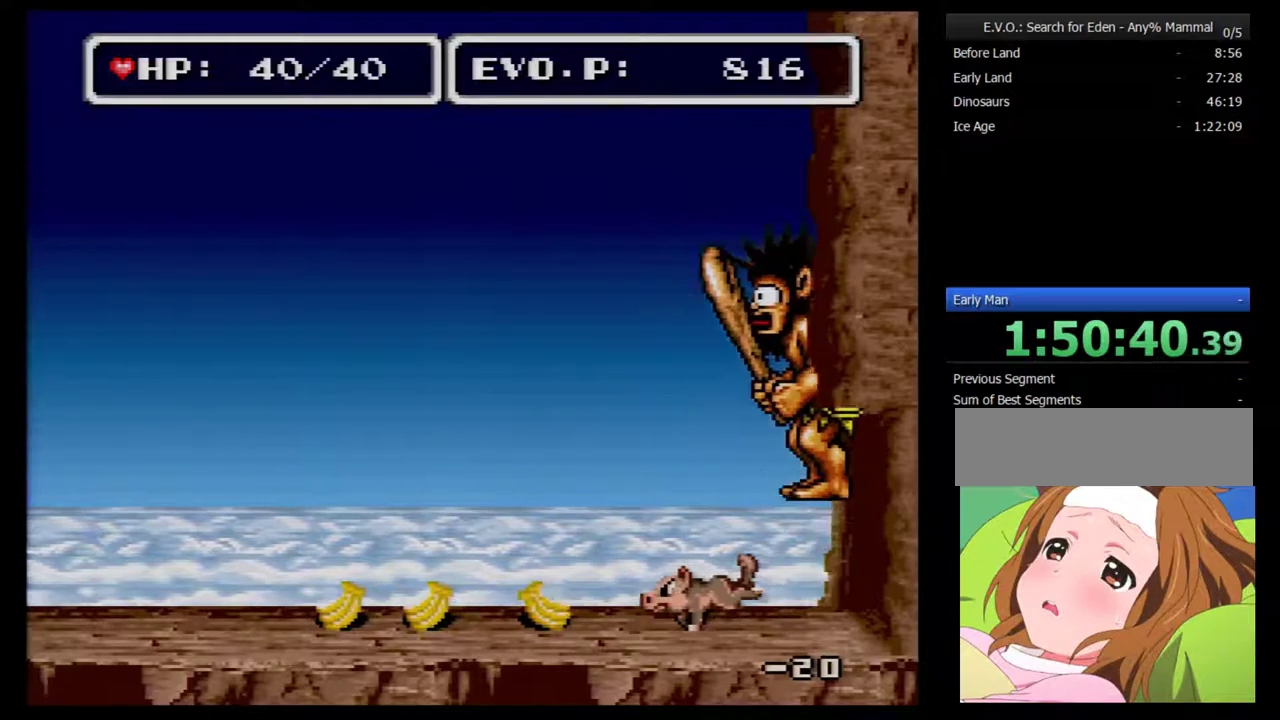
{"buttons": ["A"], "events": [[50, "A", "up"], [117, "A", "down"], [217, "A", "up"], [283, "A", "down"], [367, "A", "up"], [433, "A", "down"]]}
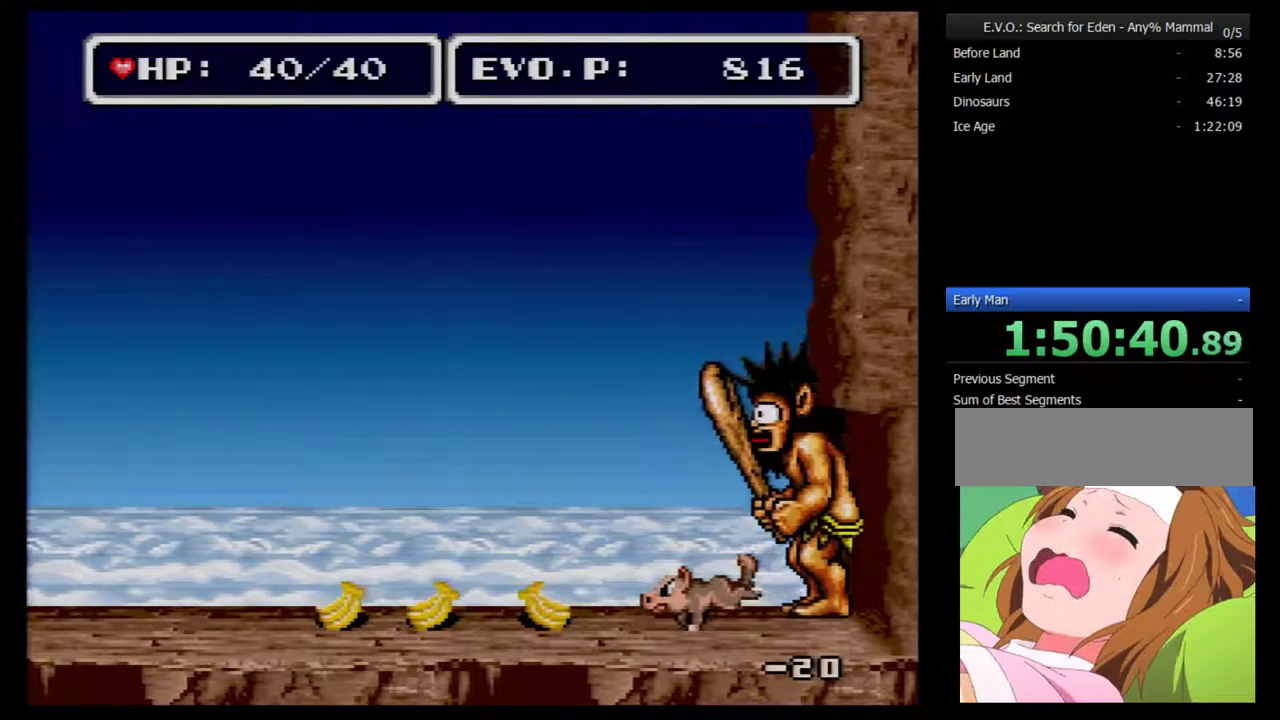
{"buttons": [], "events": [[150, "A", "up"], [217, "A", "down"], [300, "A", "up"], [367, "A", "down"], [467, "A", "up"]]}
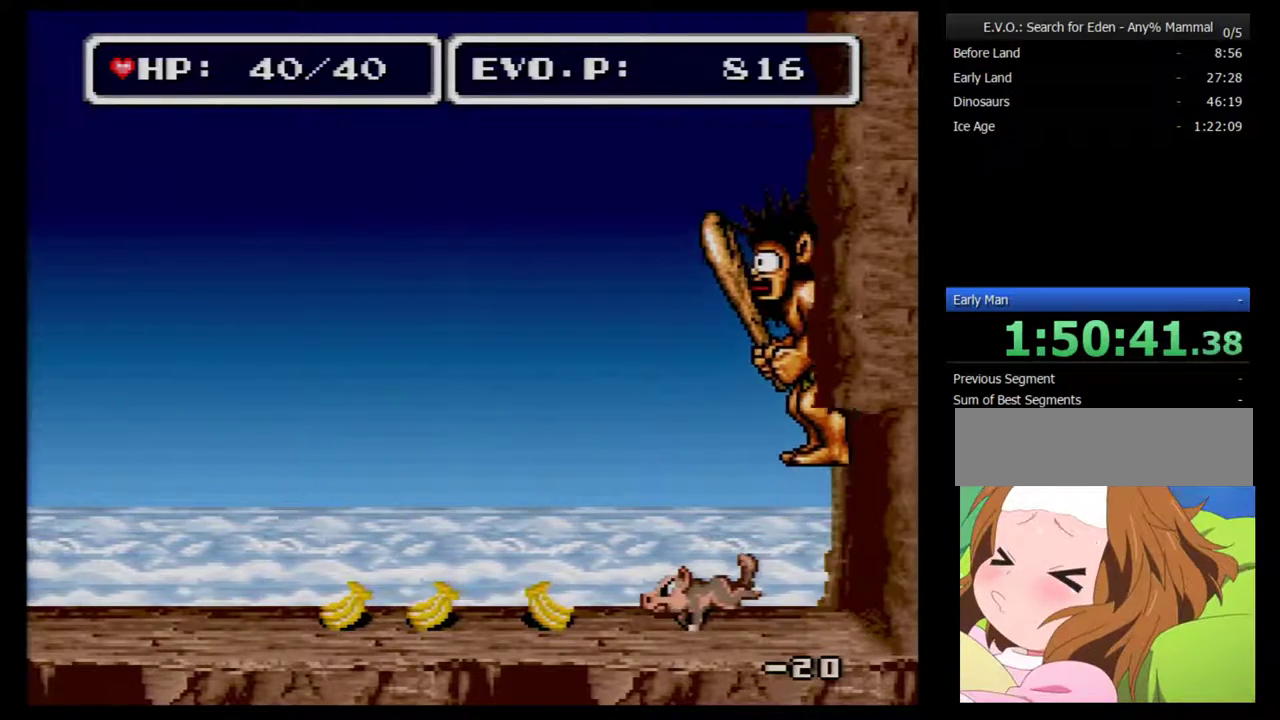
{"buttons": ["A"], "events": [[17, "A", "down"], [117, "A", "up"], [183, "A", "down"], [267, "A", "up"], [333, "A", "down"]]}
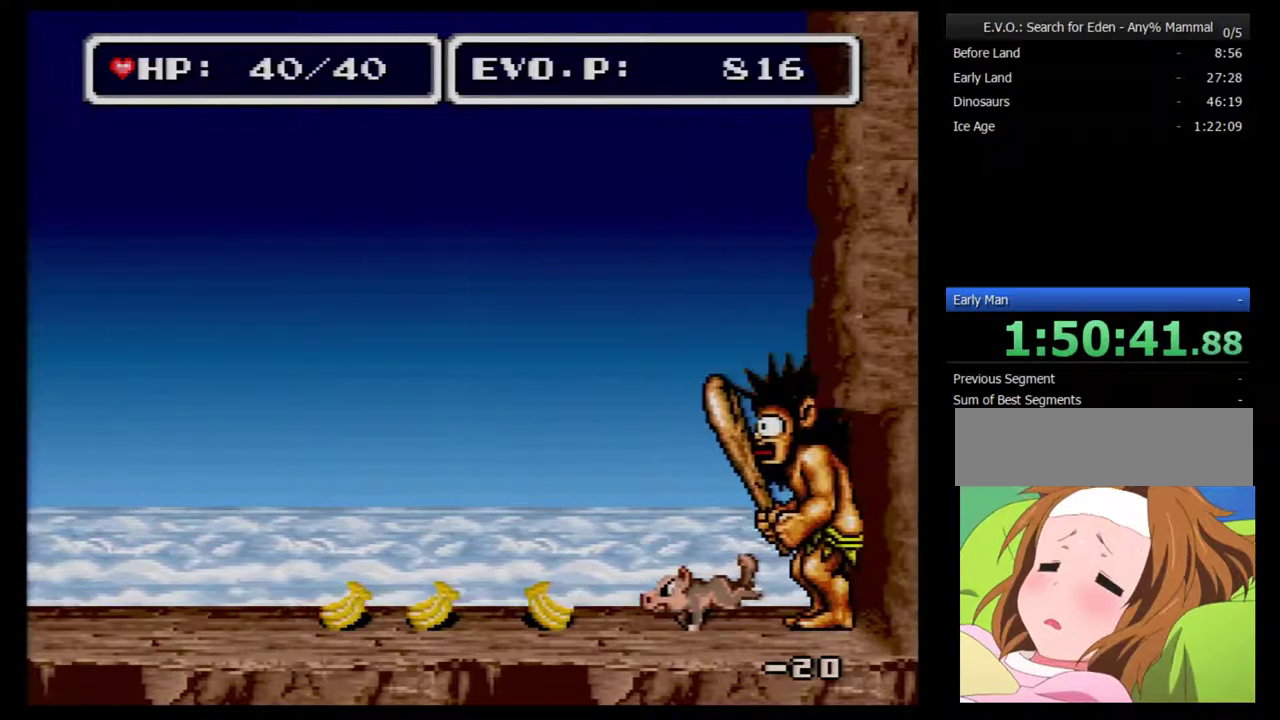
{"buttons": ["A"], "events": [[83, "A", "up"], [150, "A", "down"], [400, "A", "up"], [467, "A", "down"]]}
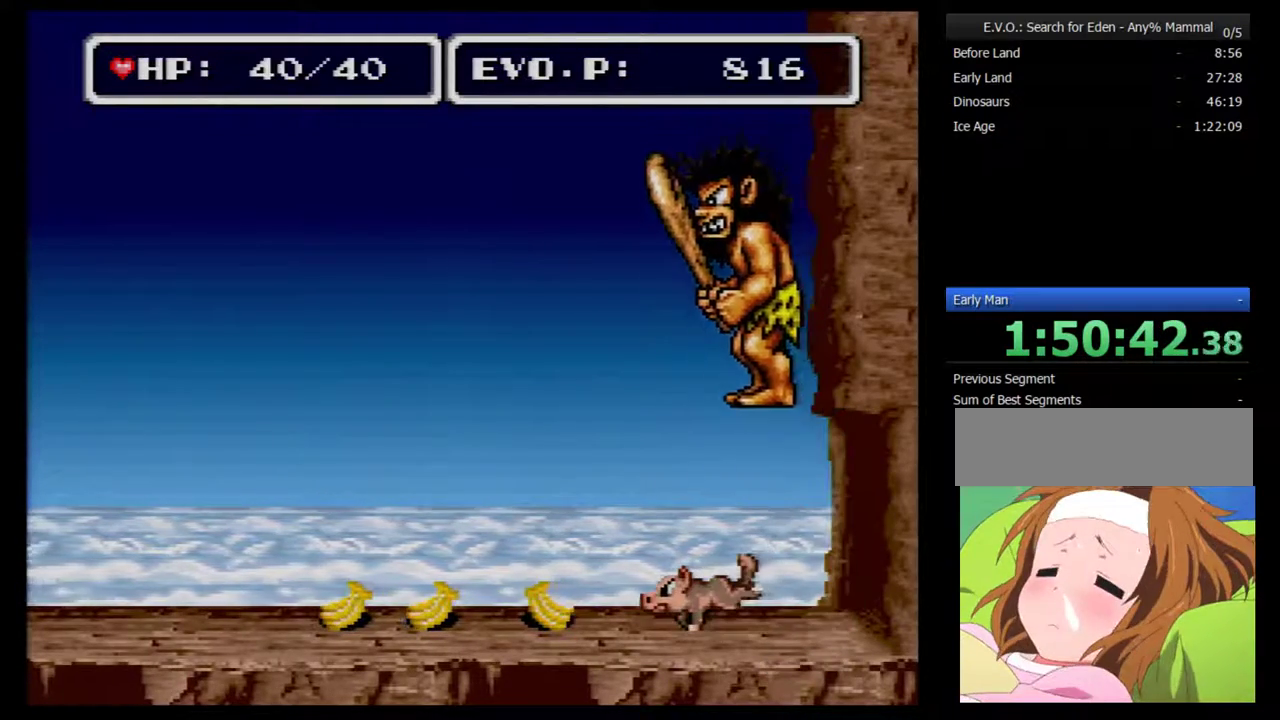
{"buttons": [], "events": [[17, "A", "up"], [300, "A", "down"], [450, "A", "up"]]}
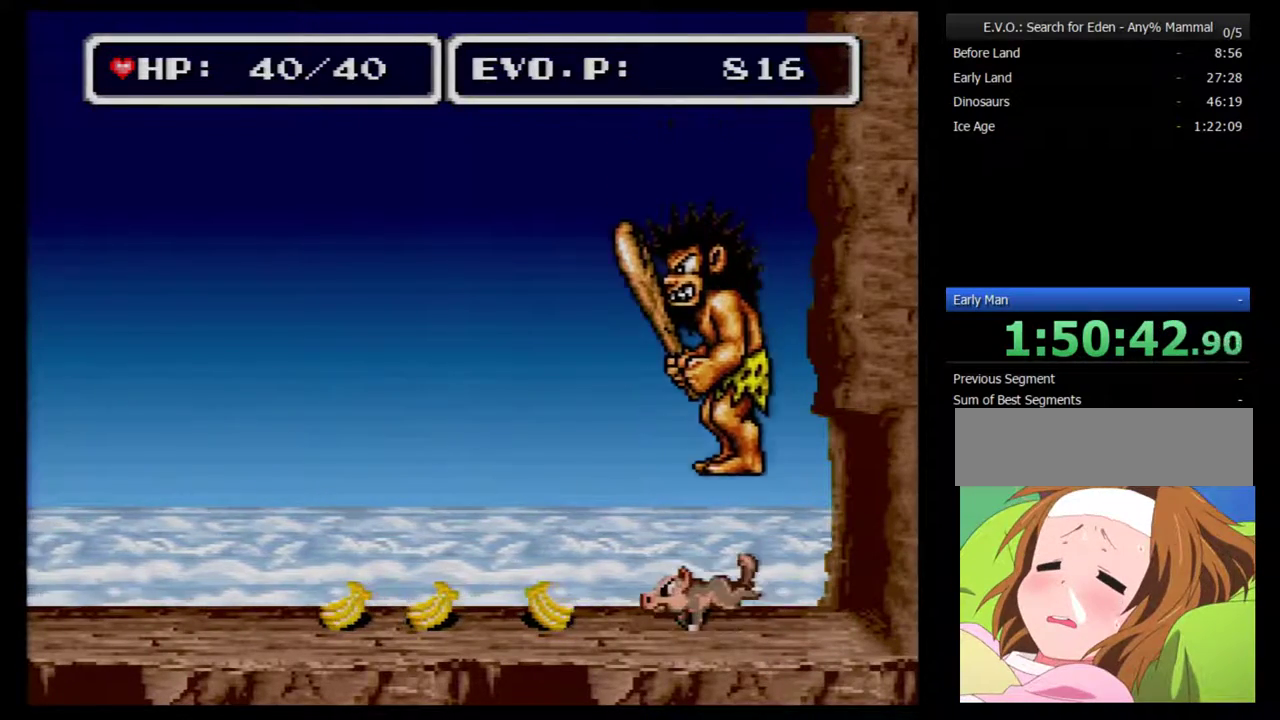
{"buttons": [], "events": [[17, "A", "down"], [117, "A", "up"], [183, "A", "down"], [267, "A", "up"]]}
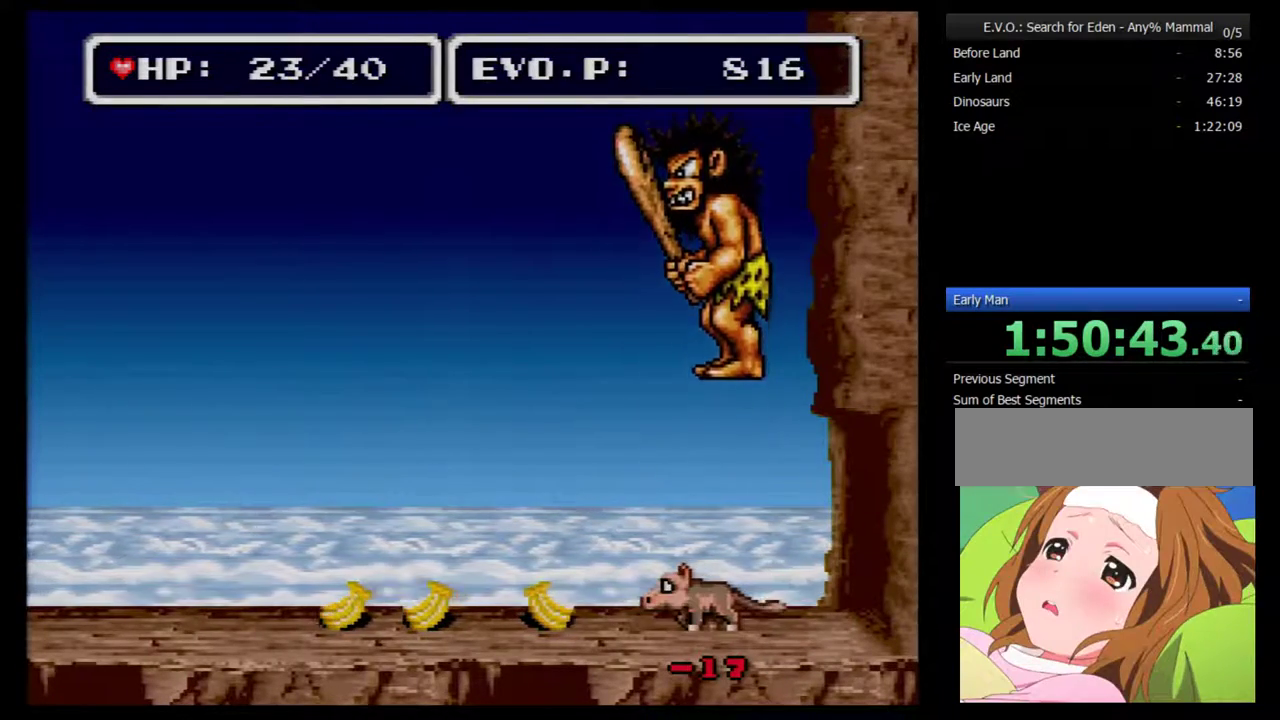
{"buttons": [], "events": [[367, "A", "down"], [483, "A", "up"]]}
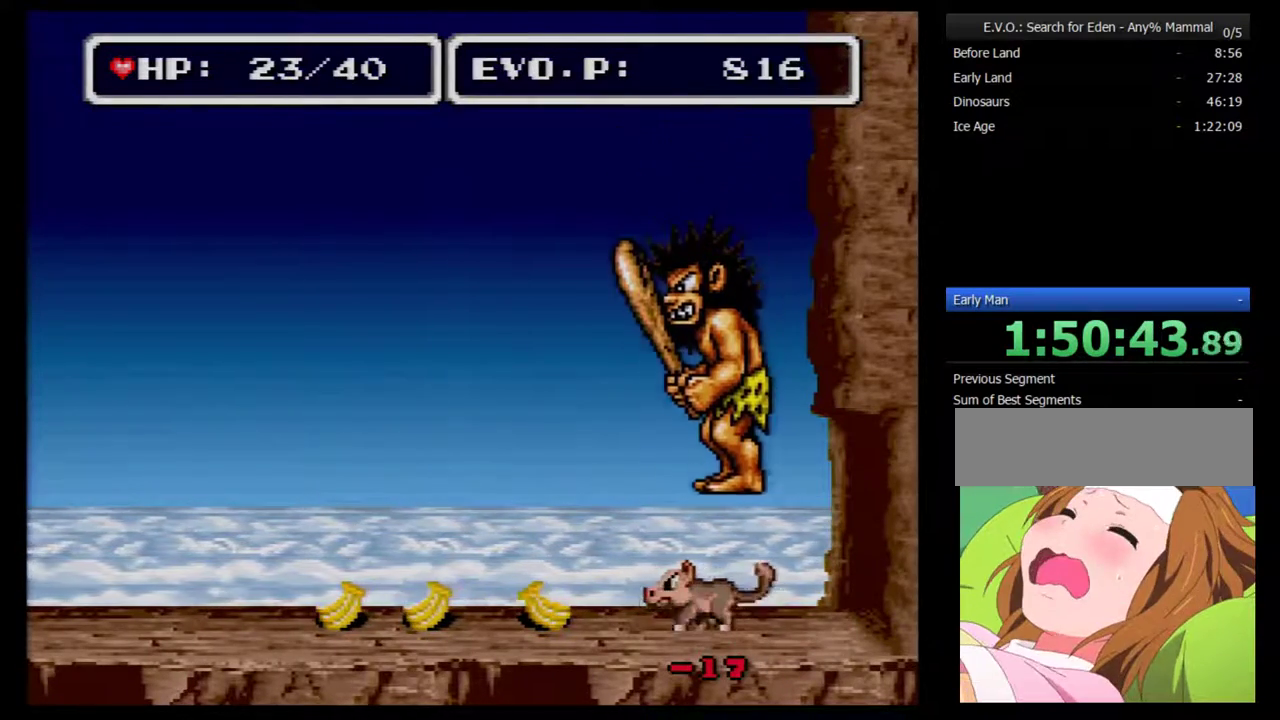
{"buttons": [], "events": [[17, "A", "down"], [117, "A", "up"], [183, "A", "down"], [267, "A", "up"], [333, "A", "down"], [400, "A", "up"]]}
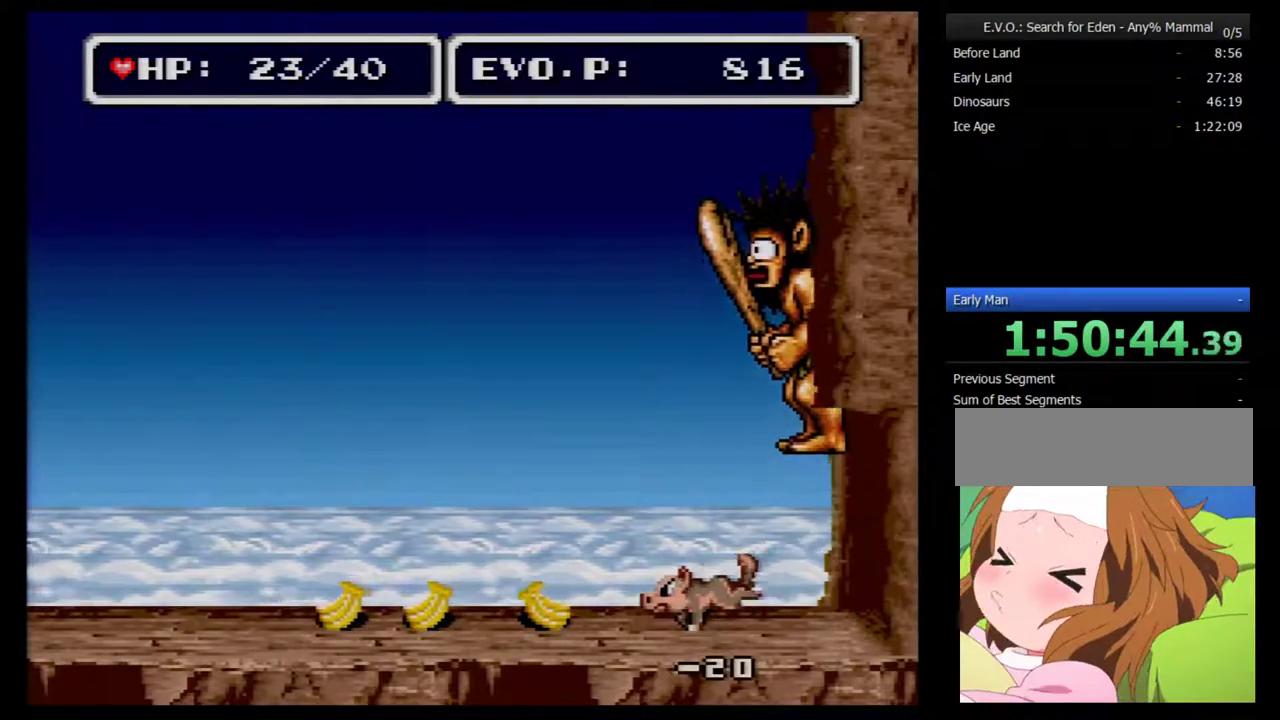
{"buttons": ["A"], "events": [[183, "A", "down"], [267, "A", "up"], [333, "A", "down"], [433, "A", "up"], [483, "A", "down"]]}
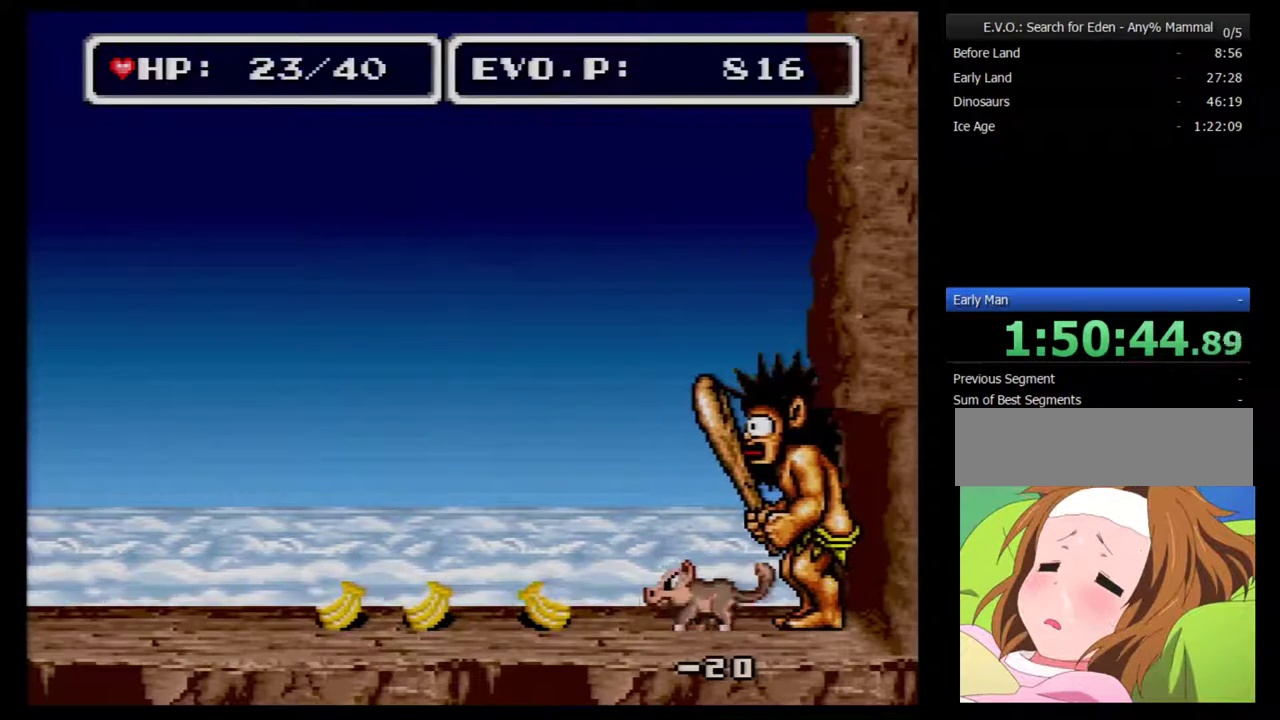
{"buttons": ["A"], "events": []}
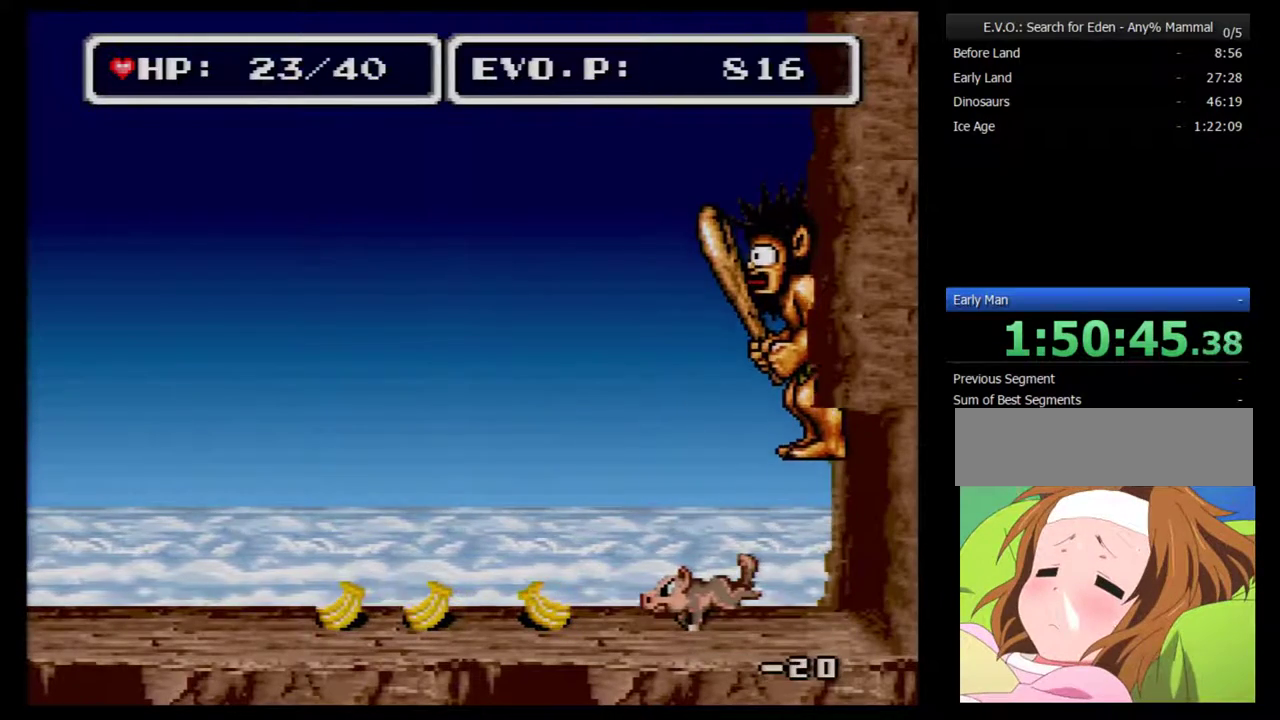
{"buttons": ["A"], "events": [[50, "A", "up"], [117, "A", "down"], [200, "A", "up"], [267, "A", "down"], [367, "A", "up"], [417, "A", "down"]]}
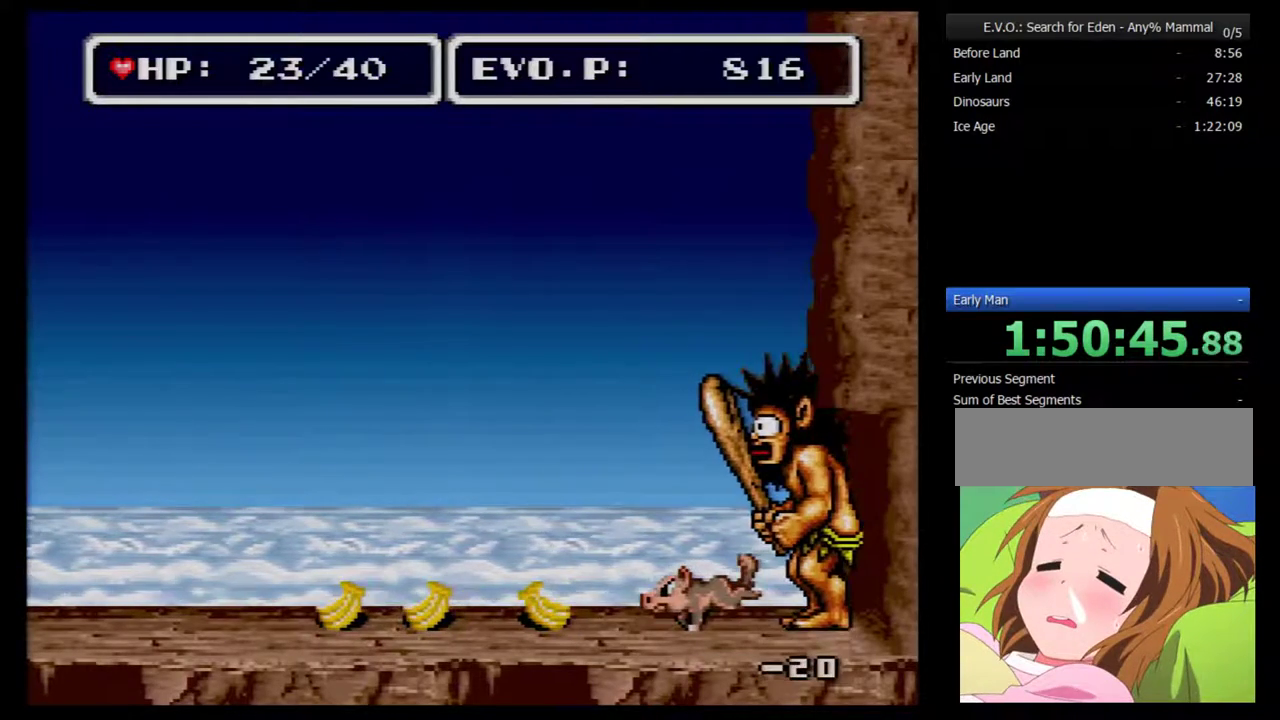
{"buttons": [], "events": [[167, "A", "up"], [233, "A", "down"], [333, "A", "up"], [383, "A", "down"], [483, "A", "up"]]}
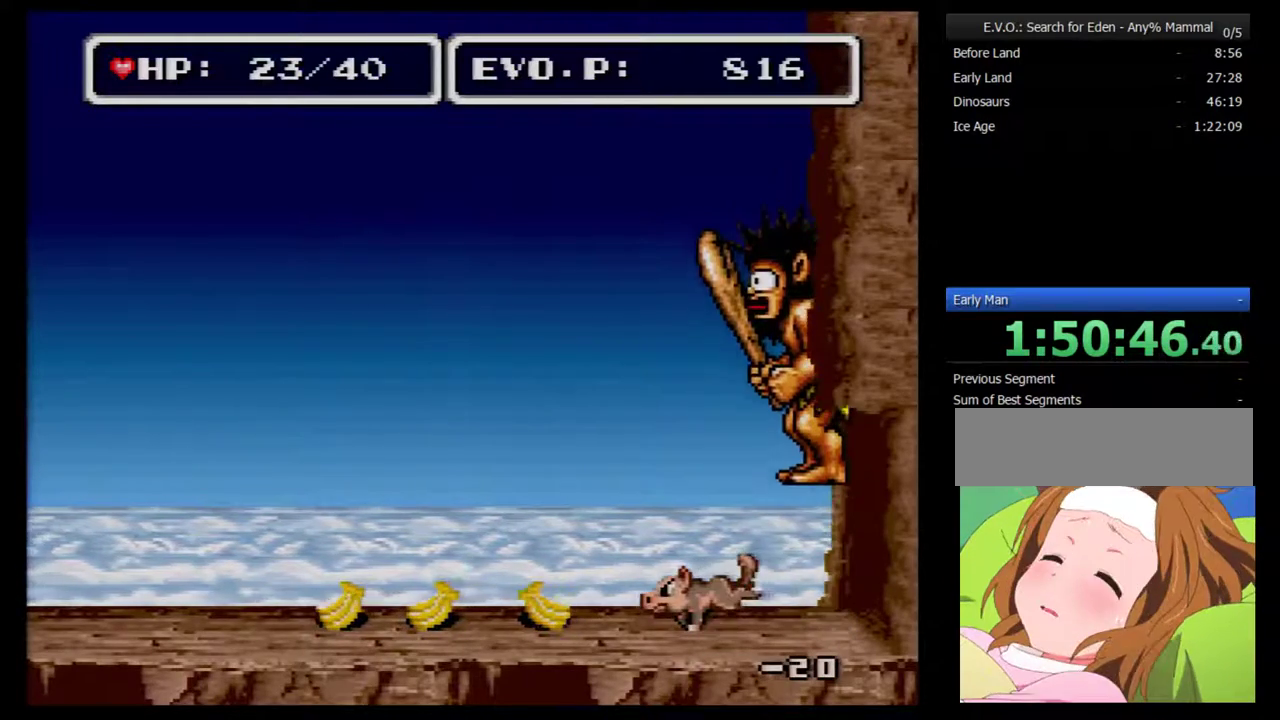
{"buttons": [], "events": [[50, "A", "down"], [133, "A", "up"], [200, "A", "down"], [300, "A", "up"], [367, "A", "down"], [450, "A", "up"]]}
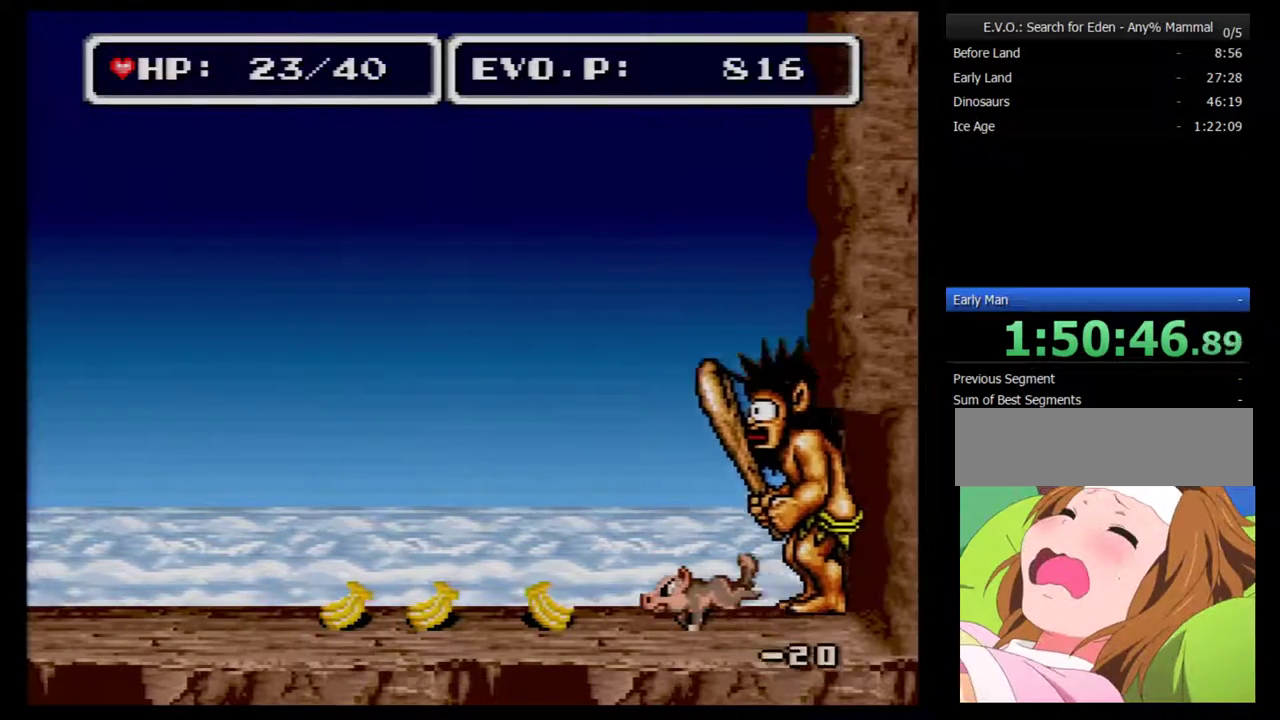
{"buttons": [], "events": [[17, "A", "down"], [100, "A", "up"], [167, "A", "down"], [300, "A", "up"], [350, "A", "down"], [450, "A", "up"]]}
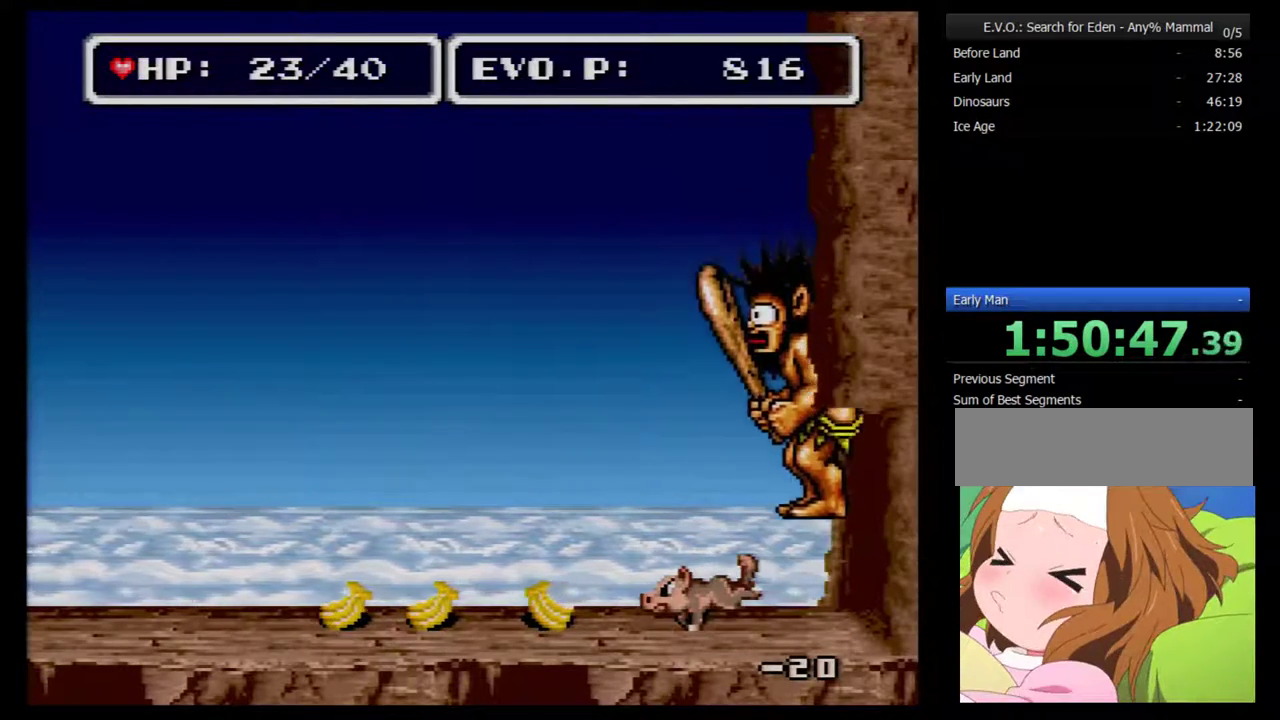
{"buttons": ["A"], "events": [[17, "A", "down"], [100, "A", "up"], [167, "A", "down"], [417, "A", "up"], [467, "A", "down"]]}
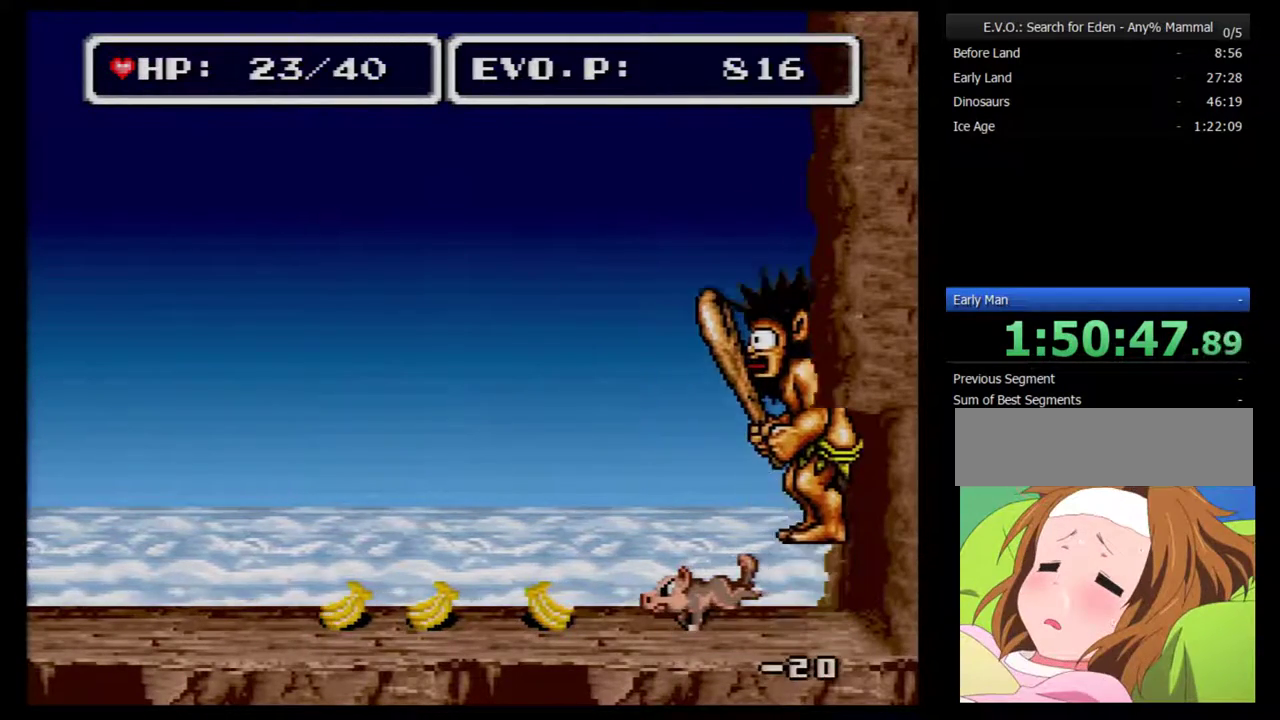
{"buttons": ["A"], "events": [[67, "A", "up"], [133, "A", "down"], [250, "A", "up"], [317, "A", "down"], [400, "A", "up"], [467, "A", "down"]]}
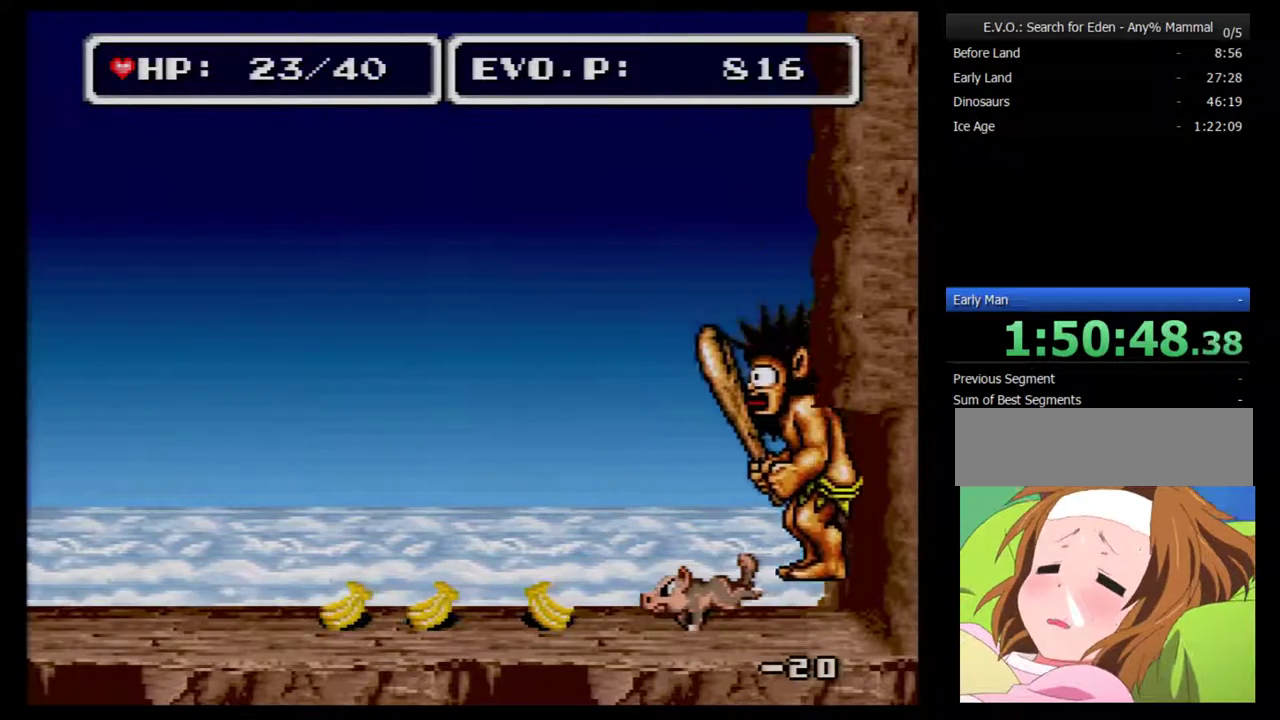
{"buttons": ["A"], "events": [[67, "A", "up"], [117, "A", "down"], [217, "A", "up"], [283, "A", "down"]]}
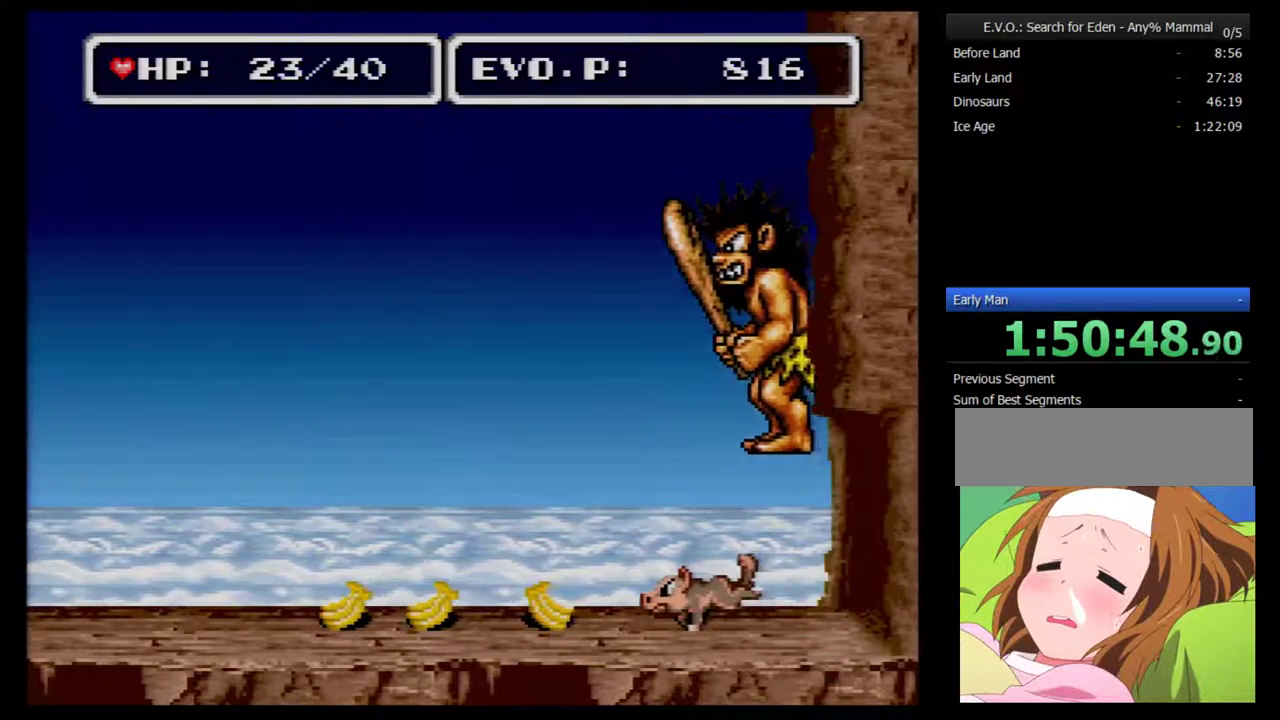
{"buttons": ["A"], "events": [[50, "A", "up"], [500, "A", "down"]]}
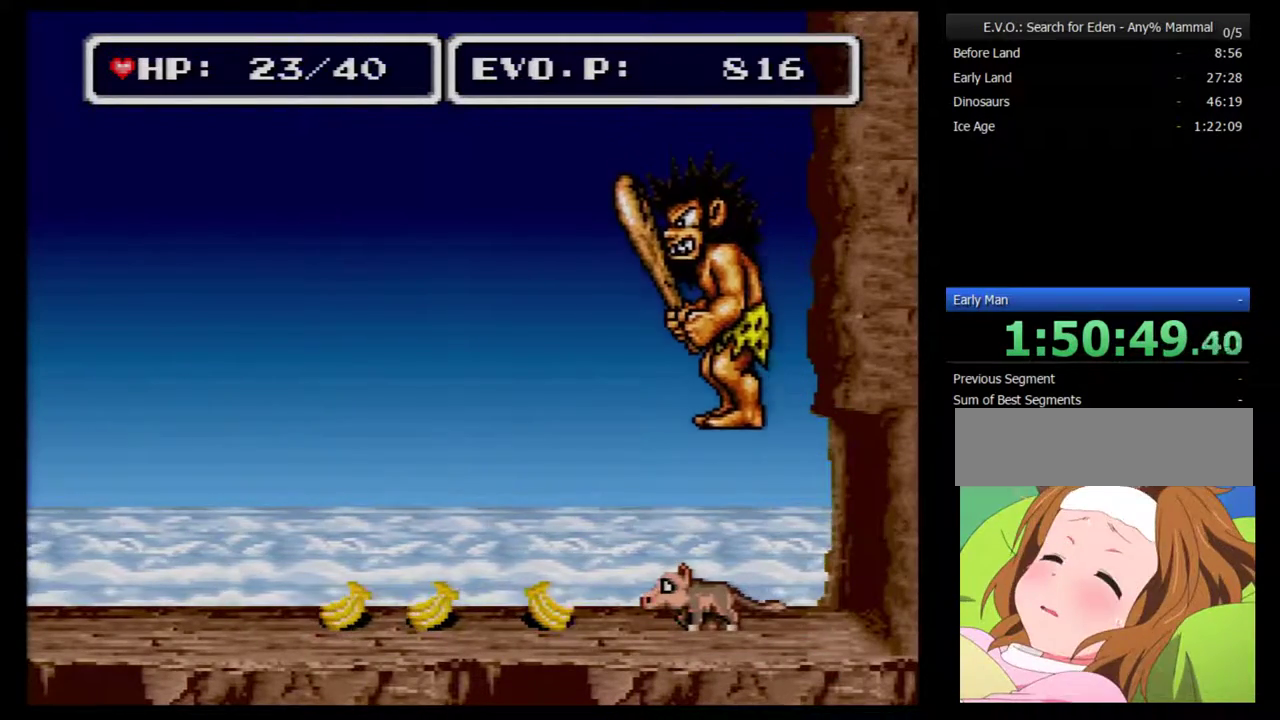
{"buttons": [], "events": [[250, "A", "up"], [300, "A", "down"], [433, "A", "up"]]}